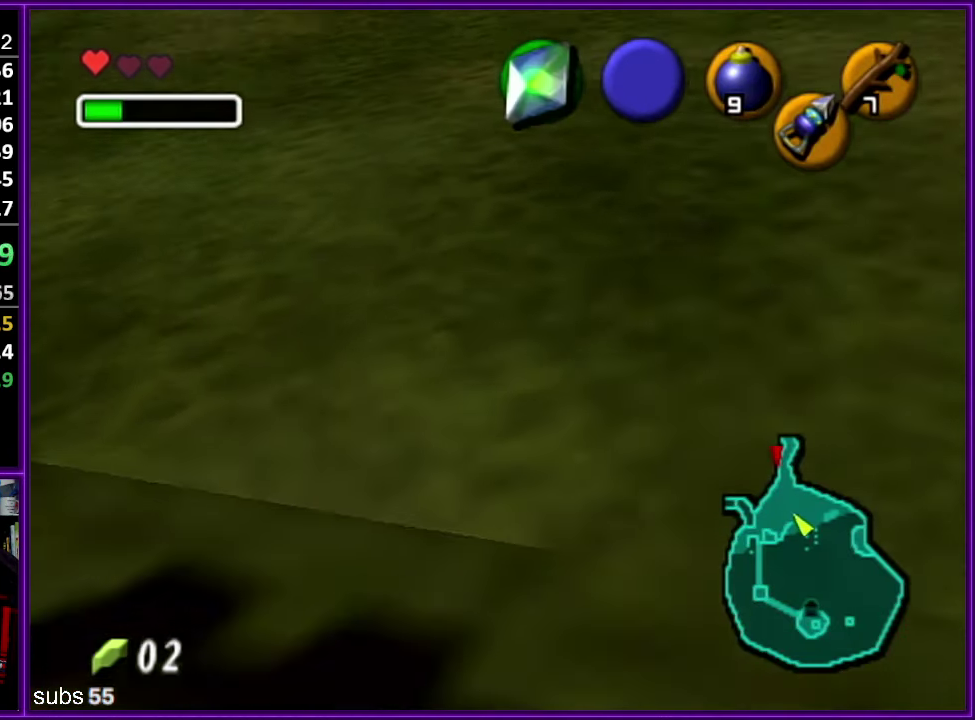
Gameplay with a controller (Nintendo layout); each line is a JSON object with the inputs held at the frame after it. "events" lists button and stick changes between this image and that frame as [ms after this image, input, new state], when the widget could be followed in between. Not read: DPAD_DOWN DPAD_LEFT DPAD_RIGHT DPAD_UP L3 R3.
{"buttons": [], "left_stick": "center", "events": [[100, "C_RIGHT", "down"], [217, "C_RIGHT", "up"]]}
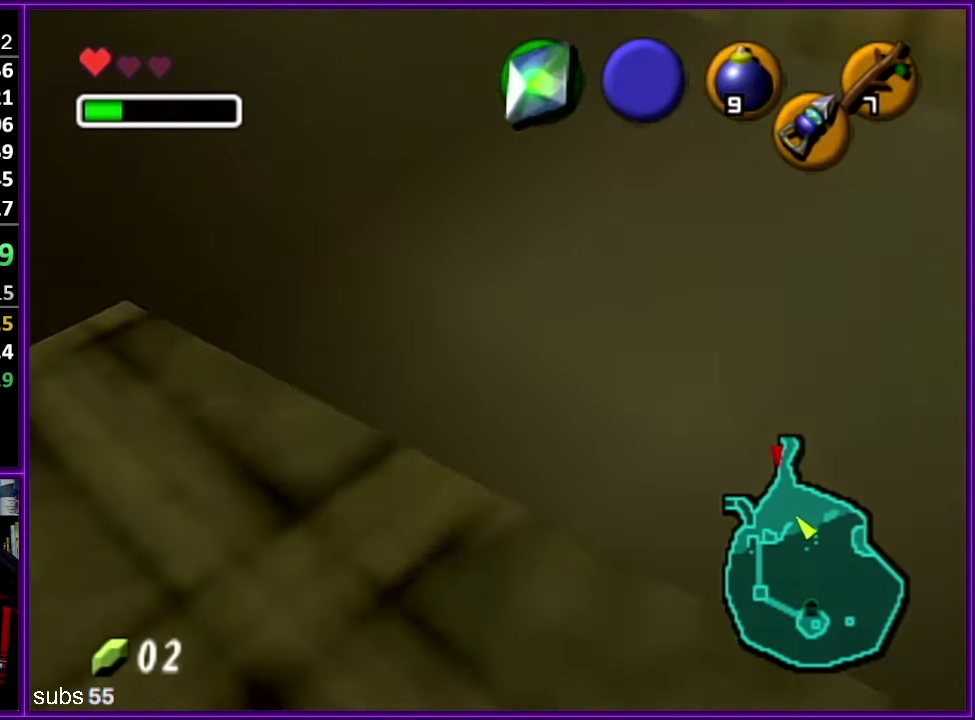
{"buttons": [], "left_stick": "center", "events": []}
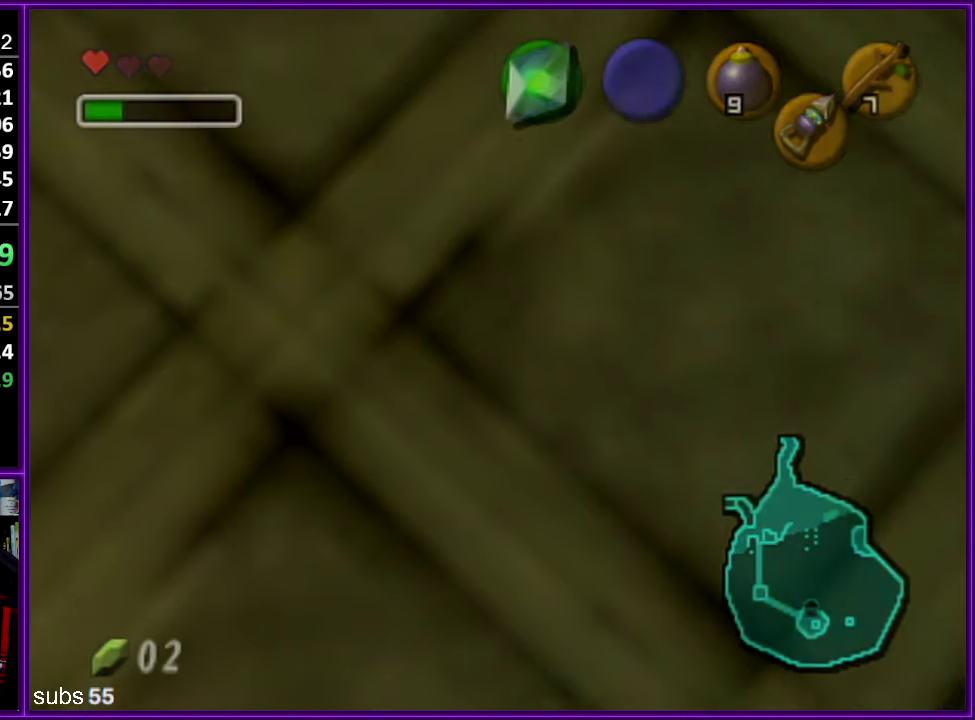
{"buttons": [], "left_stick": "center", "events": []}
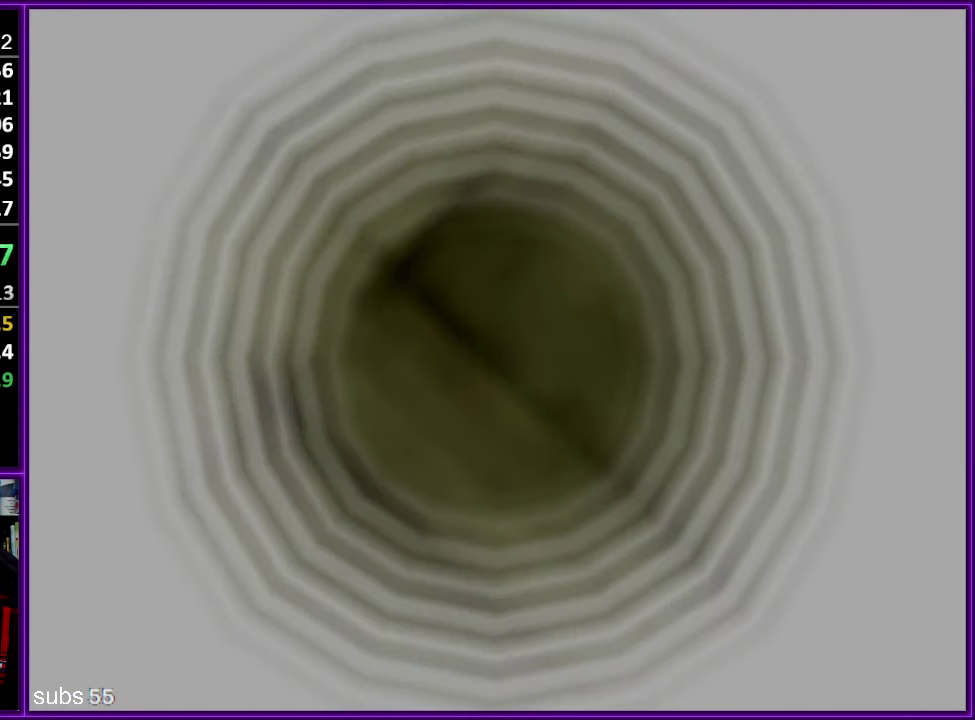
{"buttons": [], "left_stick": "center", "events": []}
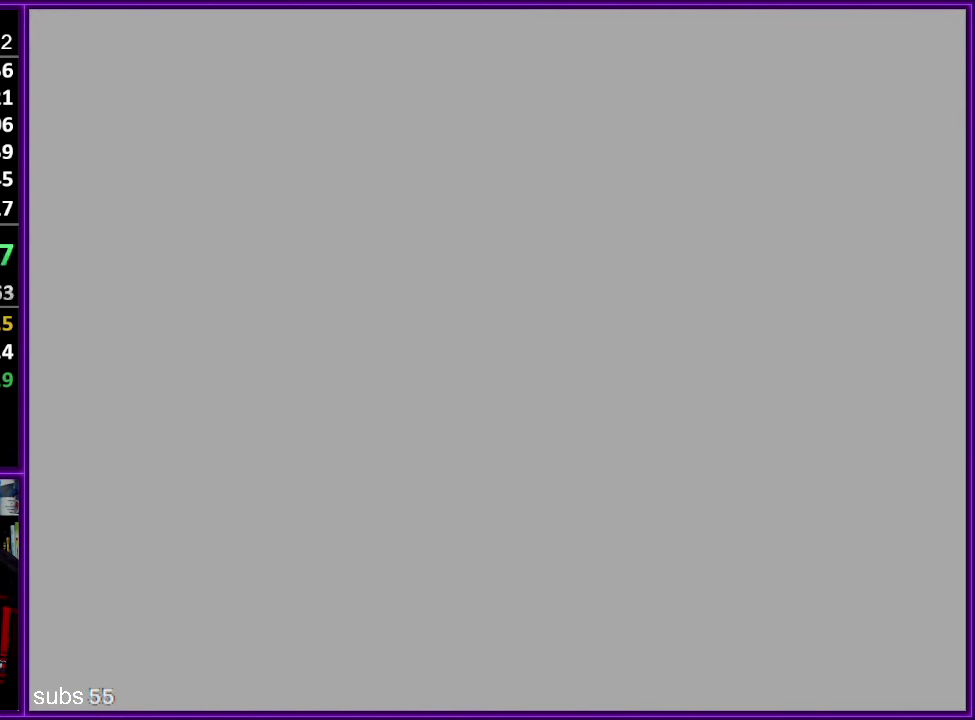
{"buttons": [], "left_stick": "center", "events": []}
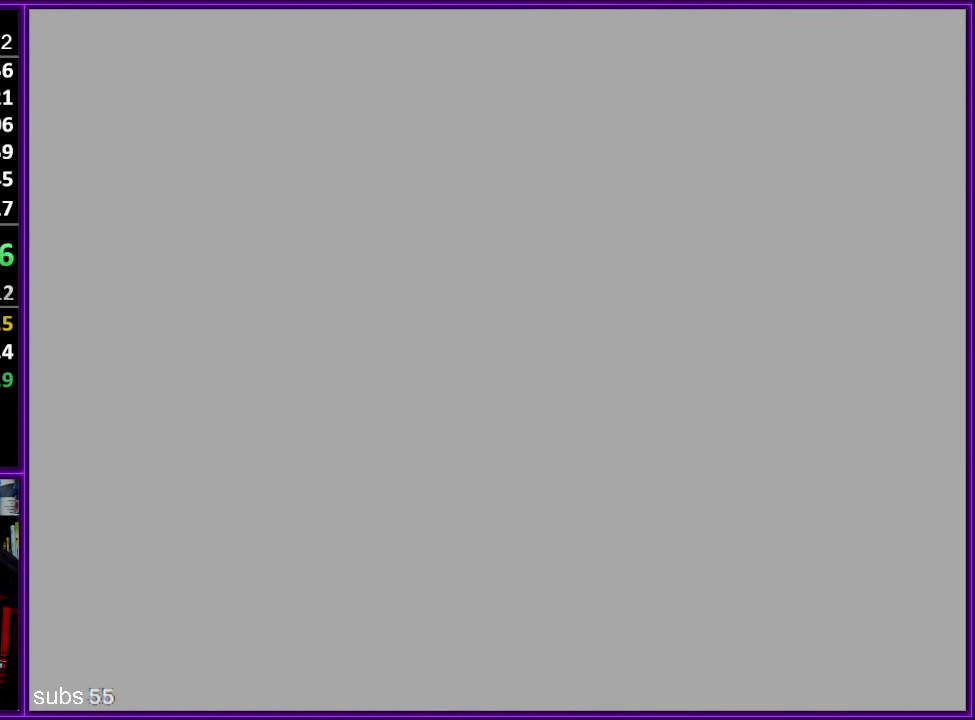
{"buttons": [], "left_stick": "down-right", "events": [[334, "left_stick", "down-right"]]}
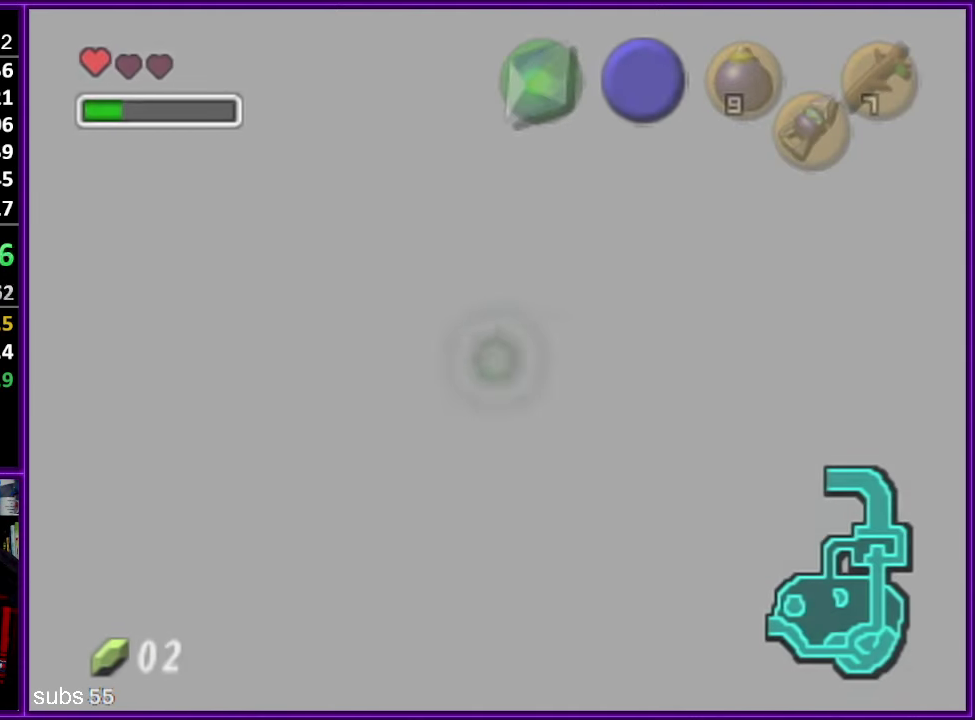
{"buttons": [], "left_stick": "down-right", "events": []}
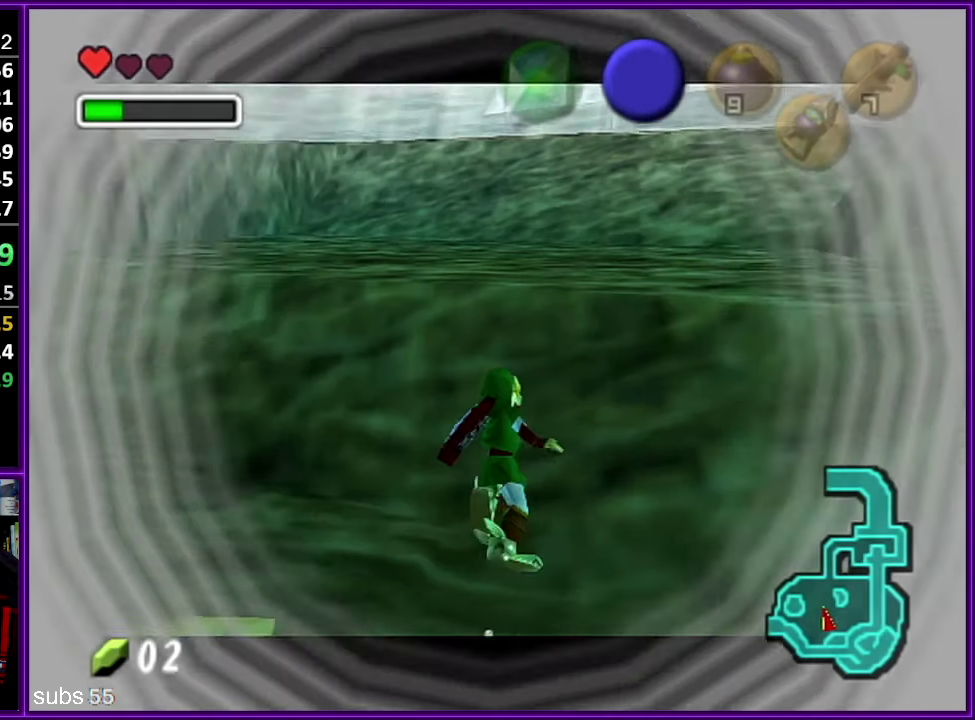
{"buttons": [], "left_stick": "down-right", "events": [[367, "B", "down"], [434, "B", "up"]]}
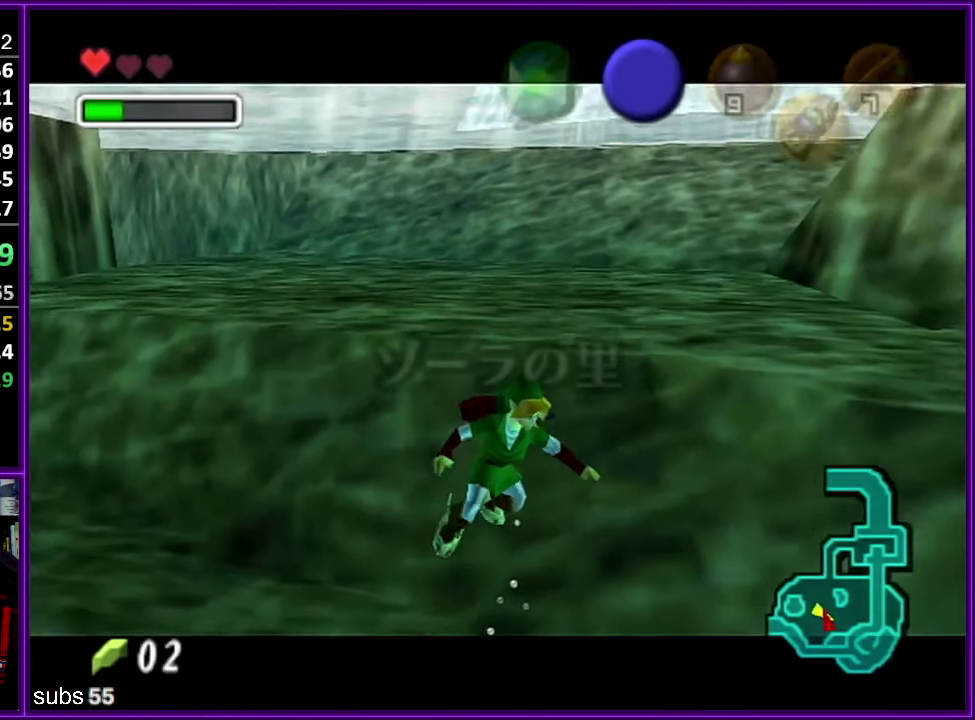
{"buttons": ["B"], "left_stick": "right", "events": [[34, "B", "down"], [100, "B", "up"], [184, "B", "down"], [267, "B", "up"], [334, "B", "down"], [434, "B", "up"], [434, "left_stick", "right"], [500, "B", "down"]]}
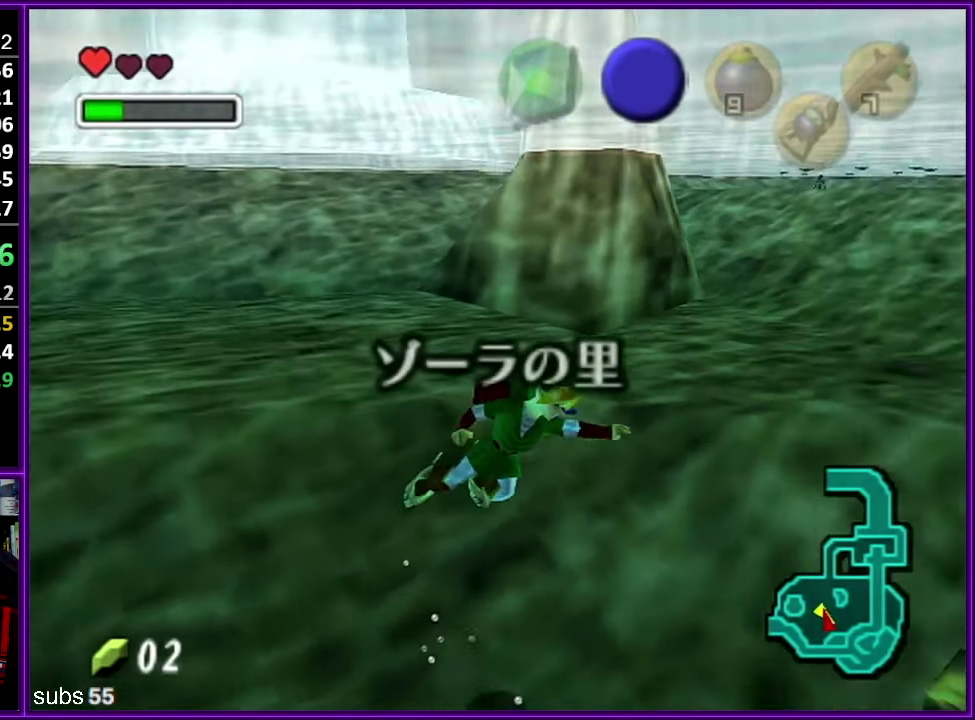
{"buttons": ["B"], "left_stick": "up-right", "events": [[84, "B", "up"], [150, "B", "down"], [217, "B", "up"], [267, "left_stick", "up-right"], [317, "B", "down"], [384, "B", "up"], [484, "B", "down"]]}
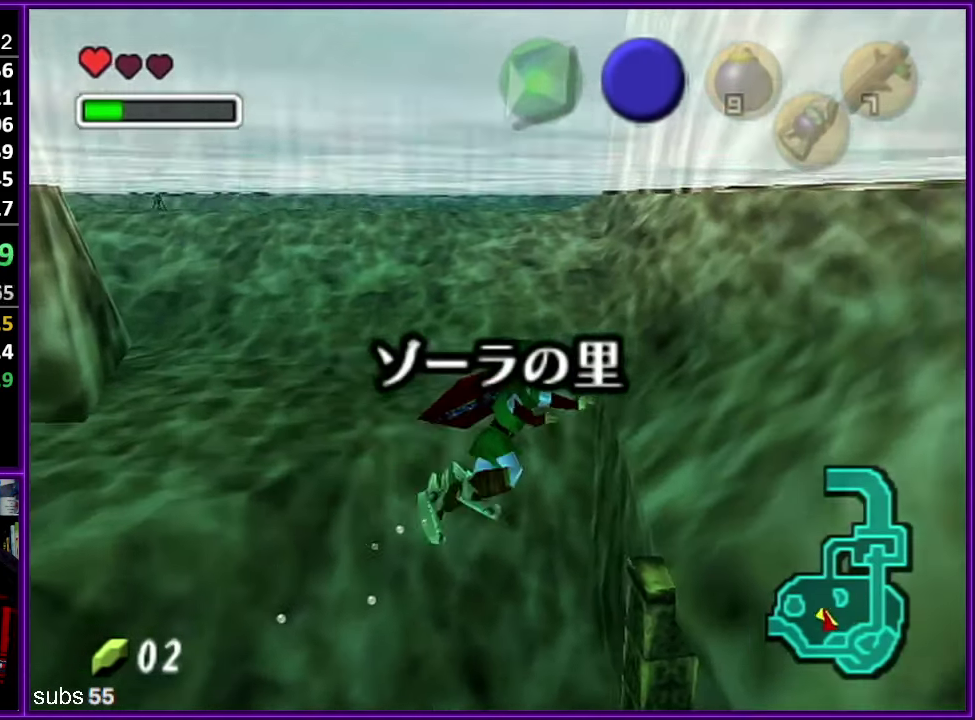
{"buttons": ["B"], "left_stick": "up", "events": [[34, "left_stick", "up"], [67, "B", "up"], [134, "B", "down"], [234, "B", "up"], [300, "B", "down"], [367, "B", "up"], [467, "B", "down"]]}
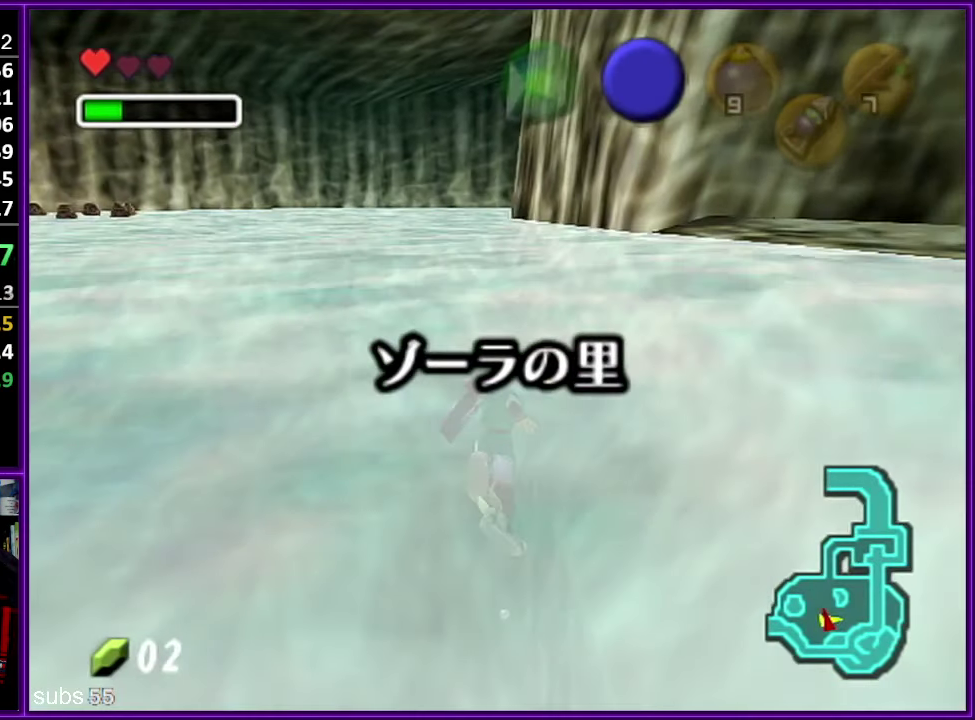
{"buttons": [], "left_stick": "up", "events": [[50, "B", "up"], [100, "B", "down"], [217, "B", "up"], [267, "B", "down"], [350, "B", "up"]]}
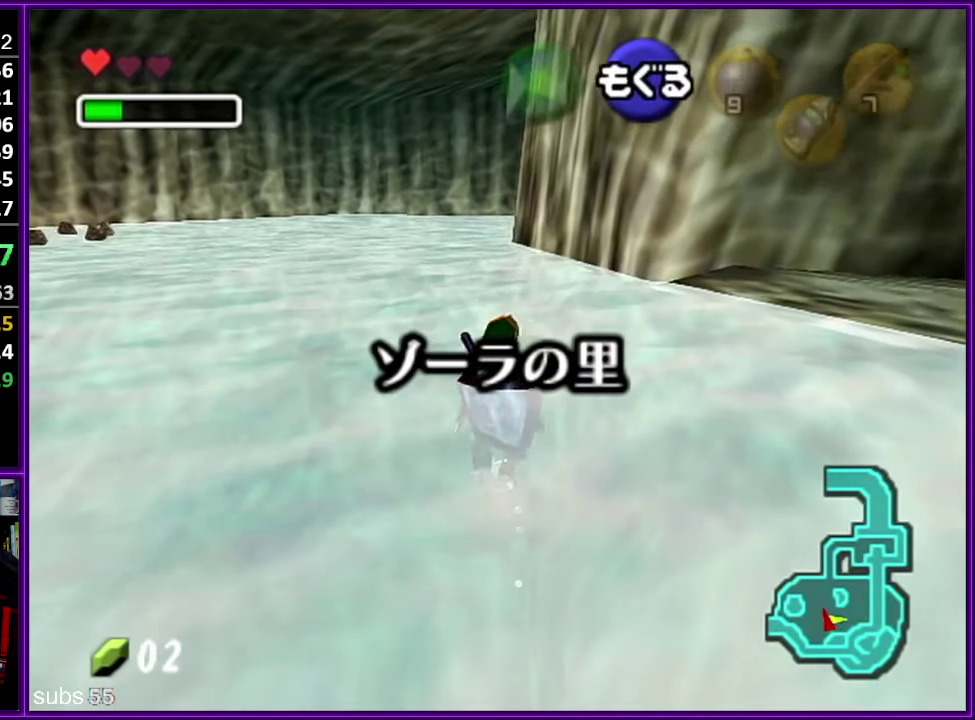
{"buttons": [], "left_stick": "up", "events": [[200, "C_LEFT", "down"], [300, "C_LEFT", "up"]]}
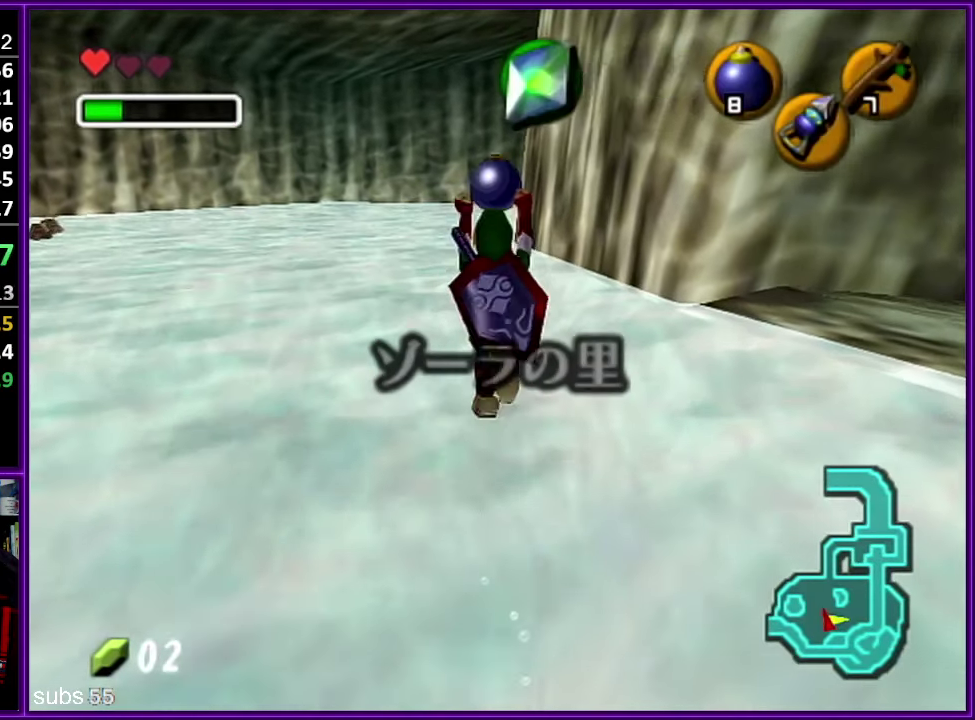
{"buttons": [], "left_stick": "up", "events": []}
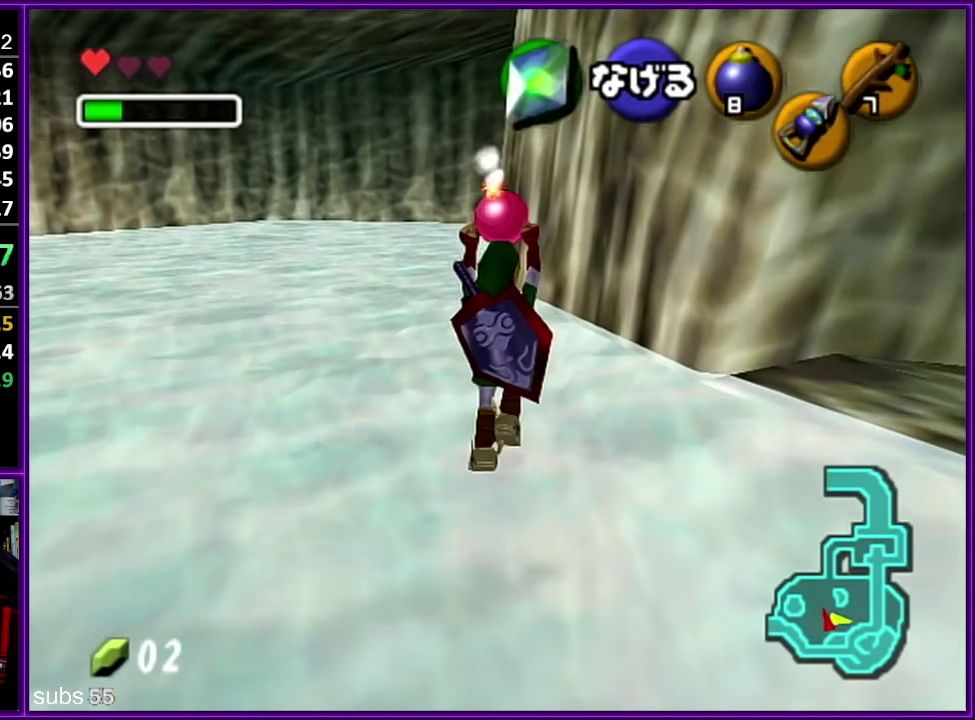
{"buttons": [], "left_stick": "up", "events": []}
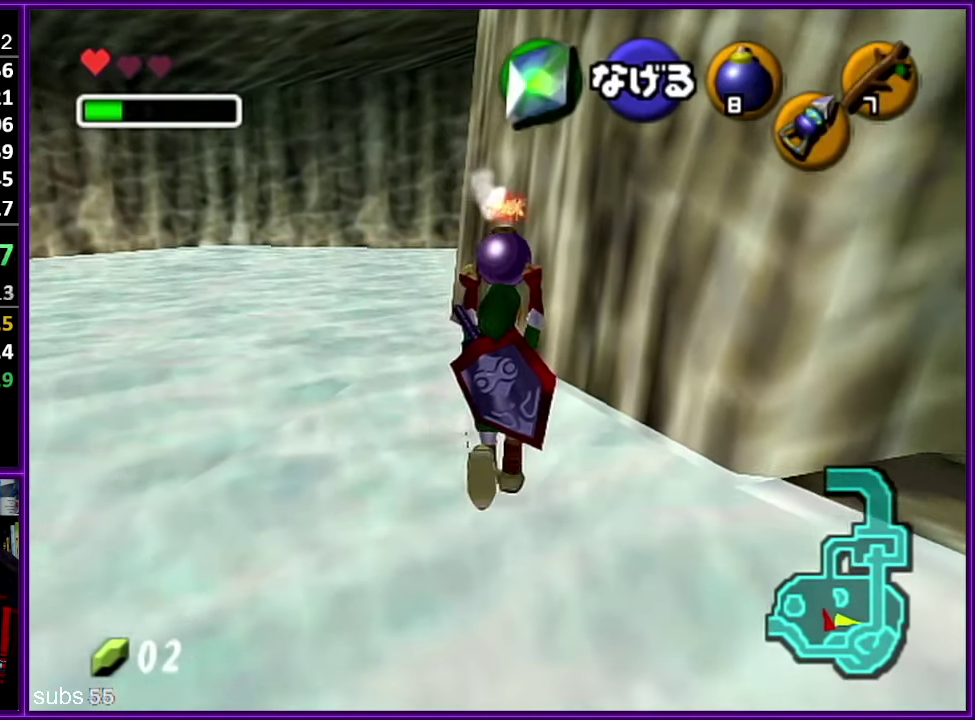
{"buttons": [], "left_stick": "up", "events": []}
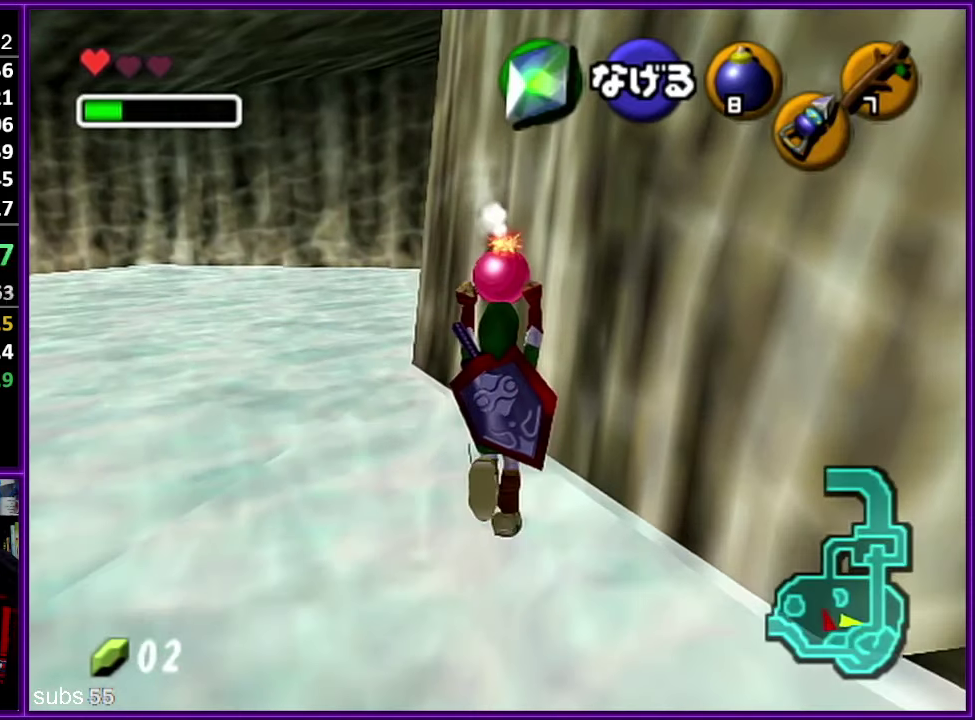
{"buttons": ["Z"], "left_stick": "center", "events": [[66, "left_stick", "up-right"], [283, "left_stick", "center"], [316, "Z", "down"]]}
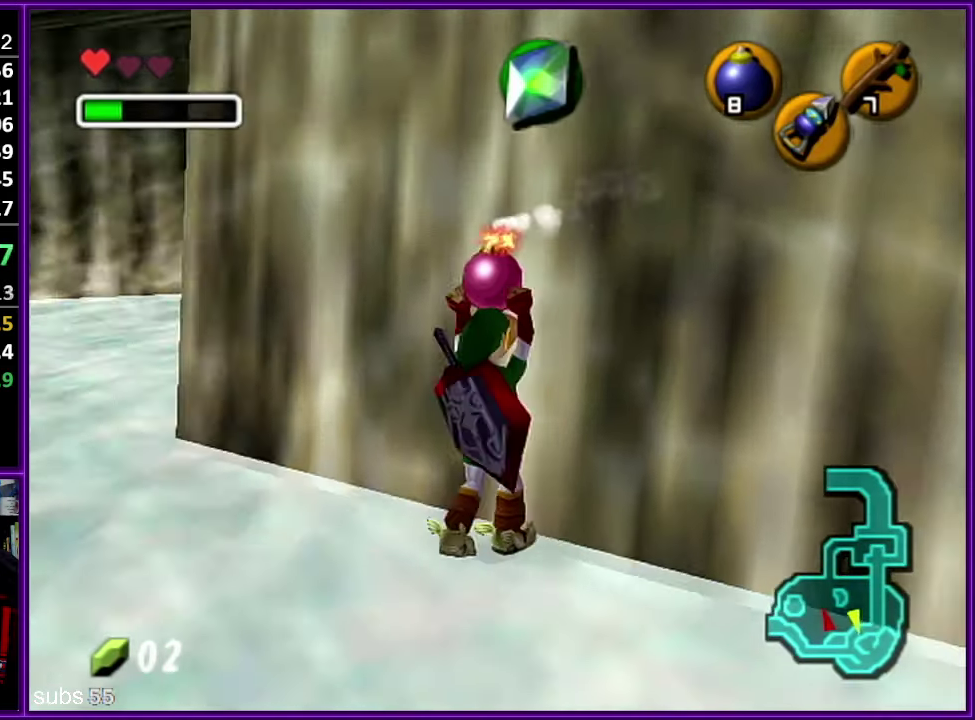
{"buttons": ["Z"], "left_stick": "center", "events": []}
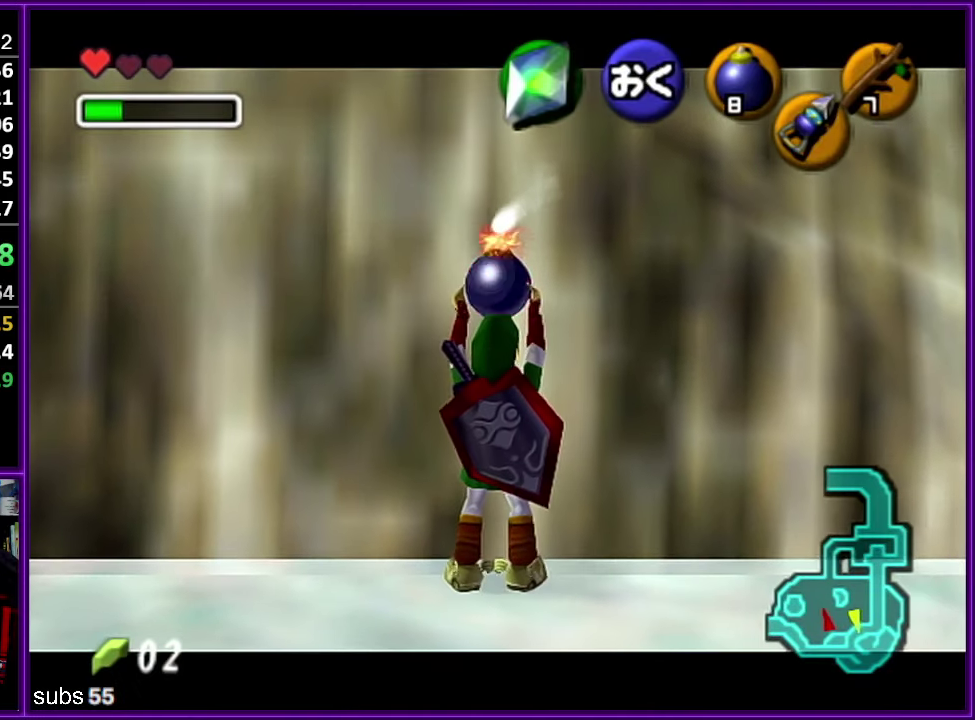
{"buttons": ["R1", "Z"], "left_stick": "center", "events": [[483, "R1", "down"]]}
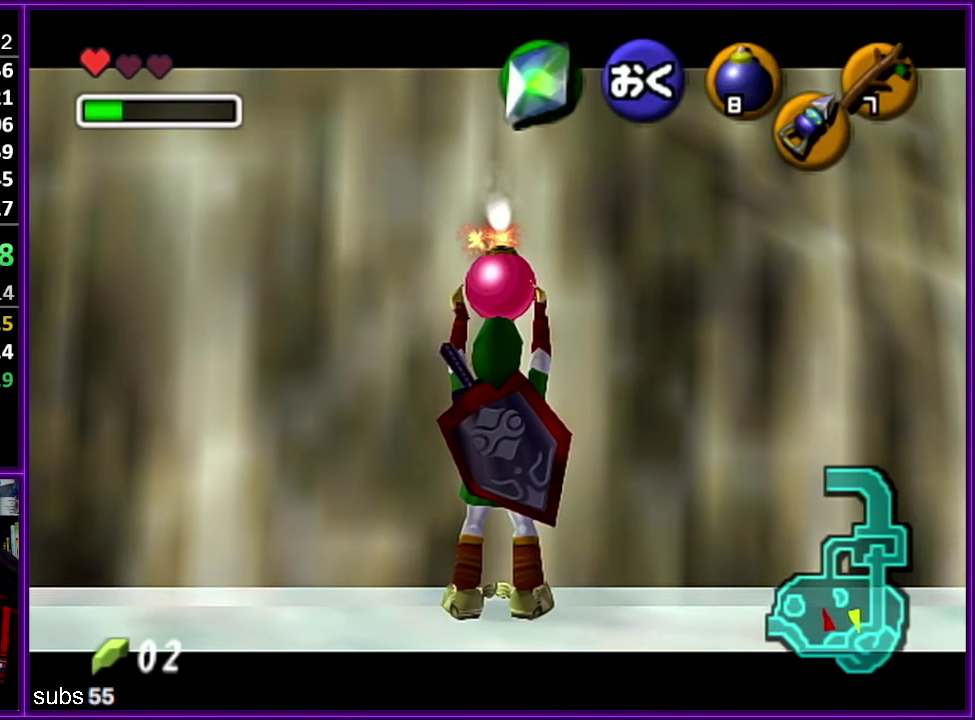
{"buttons": [], "left_stick": "center", "events": [[66, "A", "down"], [183, "A", "up"], [200, "R1", "up"], [216, "Z", "up"]]}
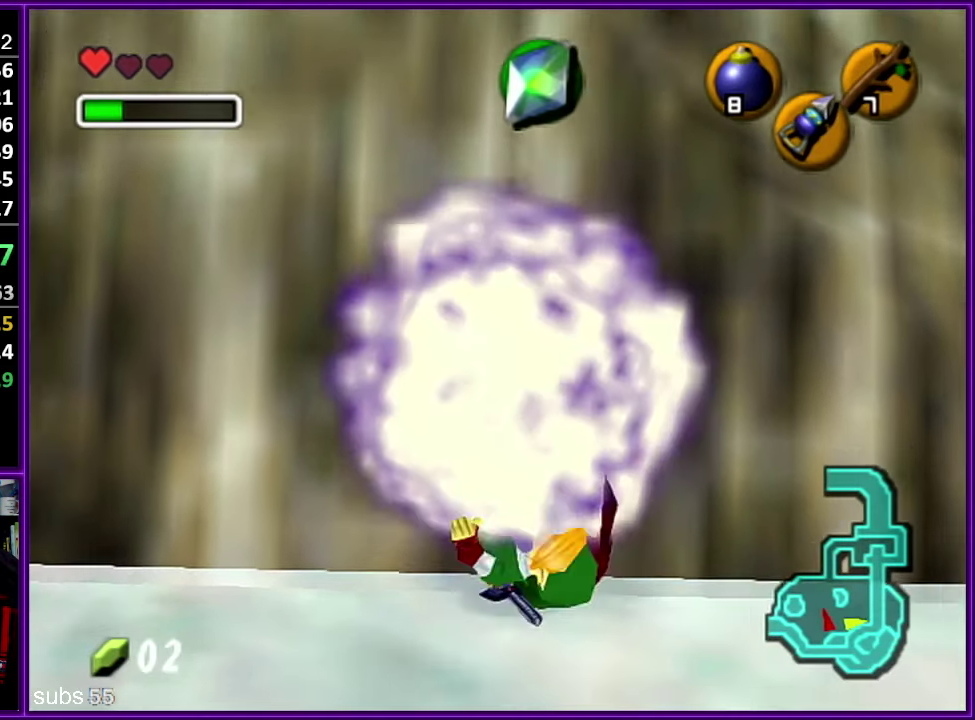
{"buttons": ["Z"], "left_stick": "center", "events": [[66, "R1", "down"], [83, "Z", "down"], [433, "R1", "up"]]}
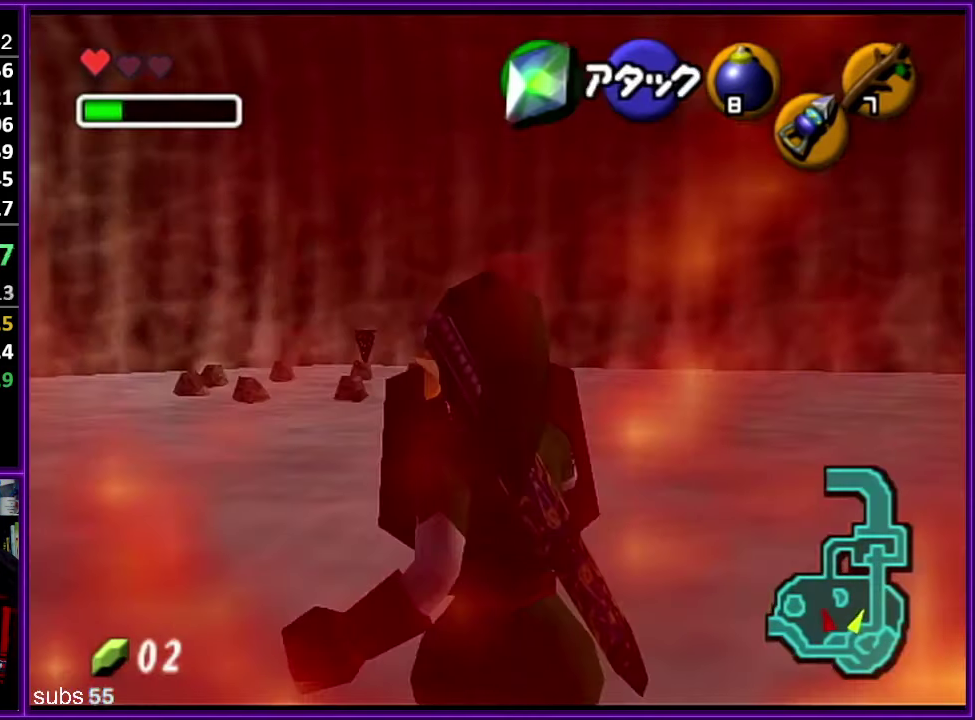
{"buttons": ["Z"], "left_stick": "center", "events": [[33, "Z", "up"], [366, "Z", "down"]]}
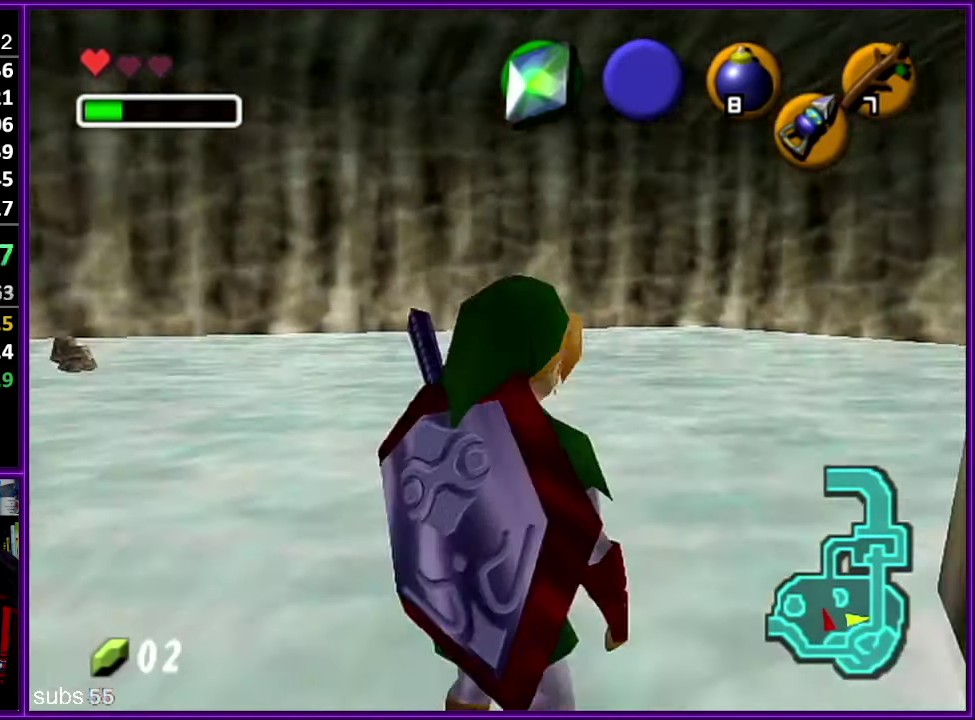
{"buttons": ["Z"], "left_stick": "center", "events": [[150, "Z", "up"], [416, "Z", "down"]]}
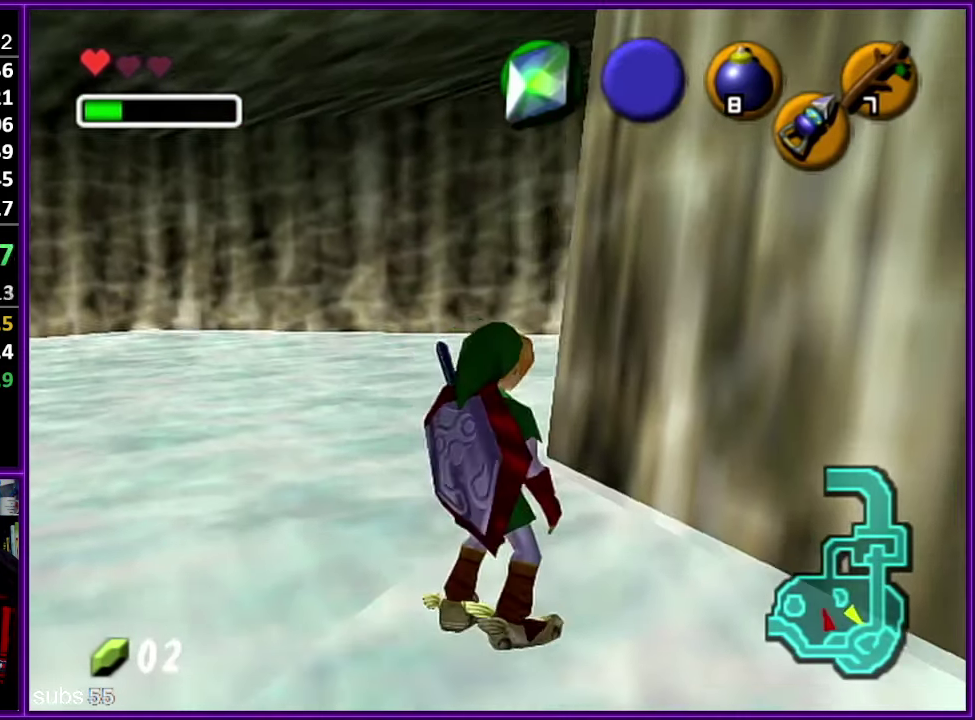
{"buttons": ["Z"], "left_stick": "center", "events": [[133, "Z", "up"], [366, "Z", "down"]]}
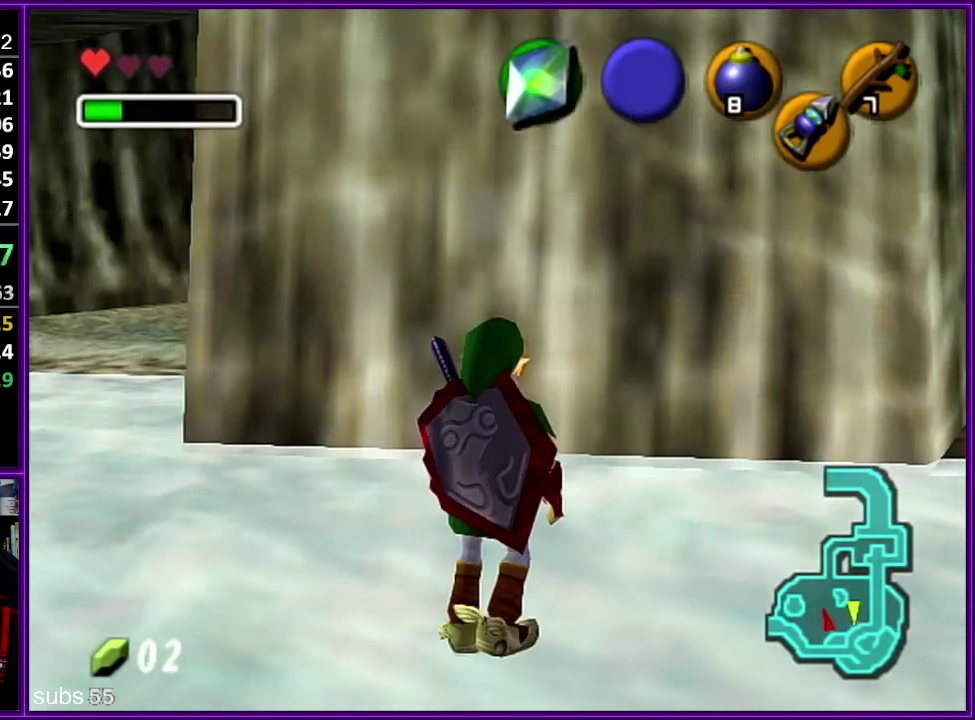
{"buttons": ["Z"], "left_stick": "center", "events": [[116, "Z", "up"], [383, "Z", "down"]]}
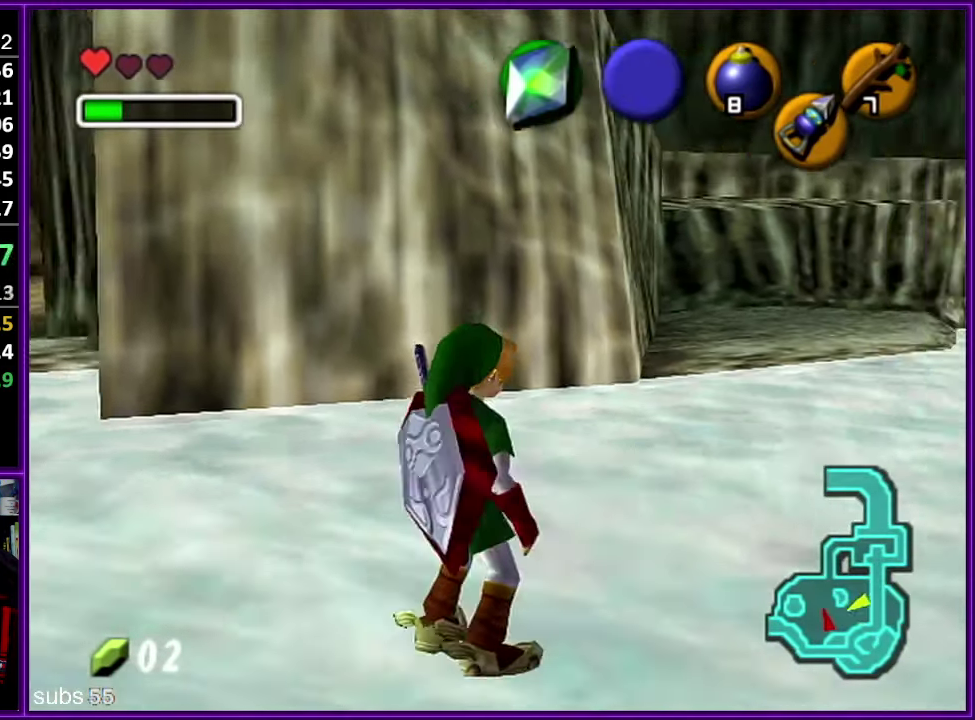
{"buttons": ["Z"], "left_stick": "center", "events": [[133, "Z", "up"], [367, "Z", "down"]]}
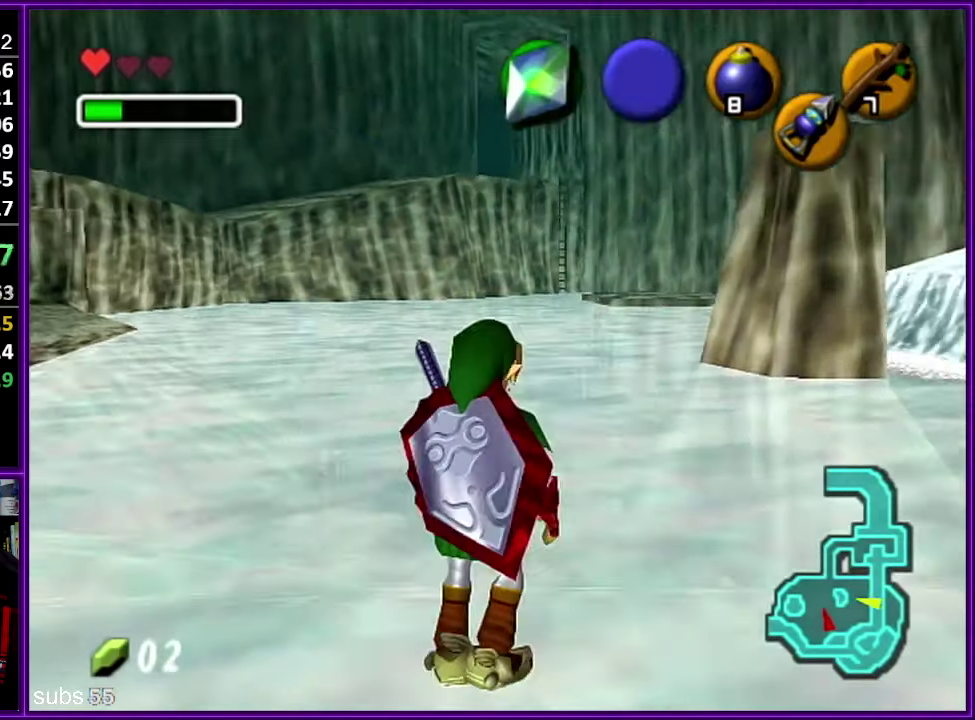
{"buttons": [], "left_stick": "center", "events": [[233, "Z", "up"]]}